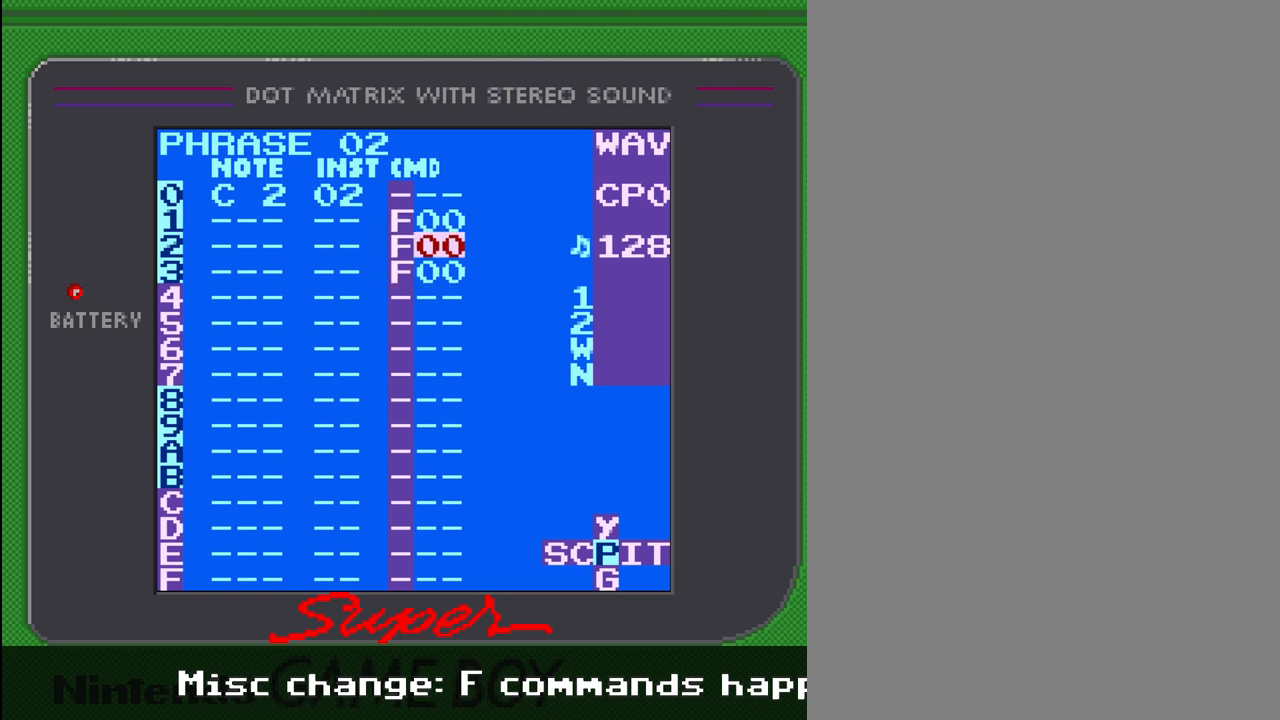
Gameplay with a controller (Nintendo layout); each line is a JSON object with the inputs held at the frame after it. "events" lists button and stick changes between this image and that frame as [ms after this image, input, new state], when the widget could be followed in between. Not read: L3 R3.
{"buttons": ["A", "DPAD_RIGHT"], "events": [[133, "DPAD_UP", "up"], [400, "A", "down"], [500, "DPAD_RIGHT", "down"]]}
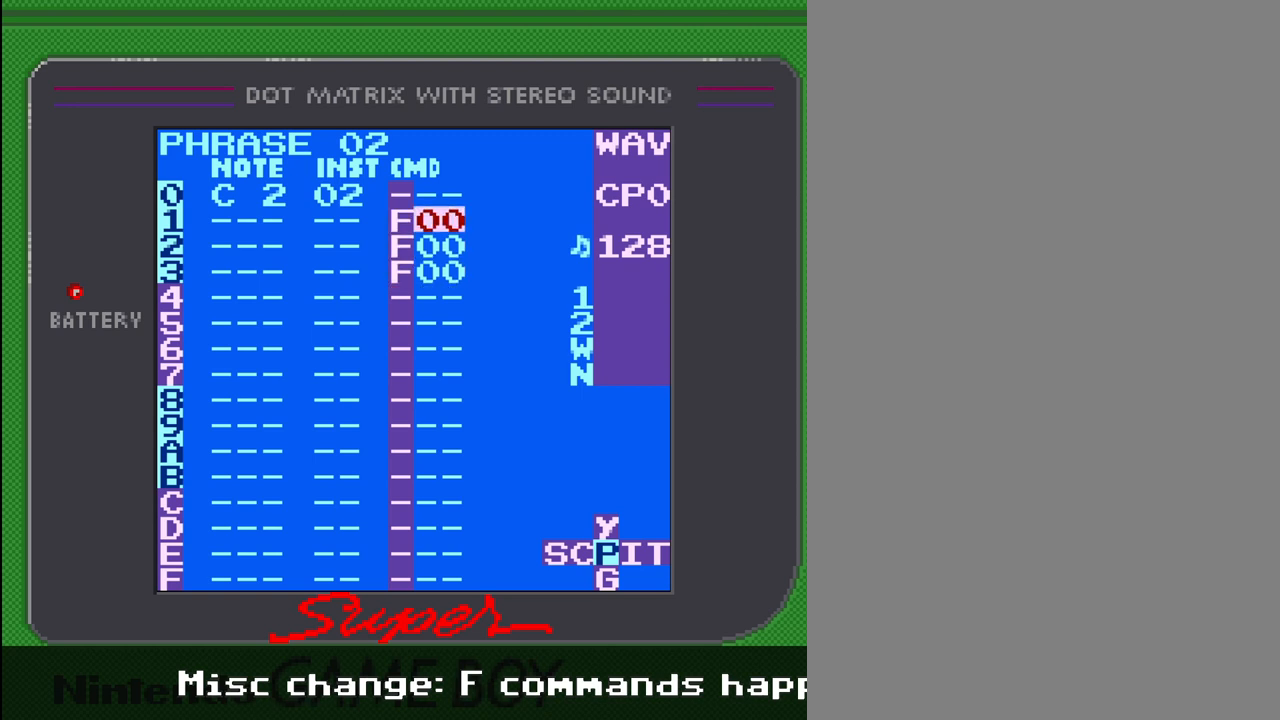
{"buttons": [], "events": [[100, "DPAD_RIGHT", "up"], [367, "A", "up"], [367, "DPAD_DOWN", "down"], [433, "DPAD_DOWN", "up"]]}
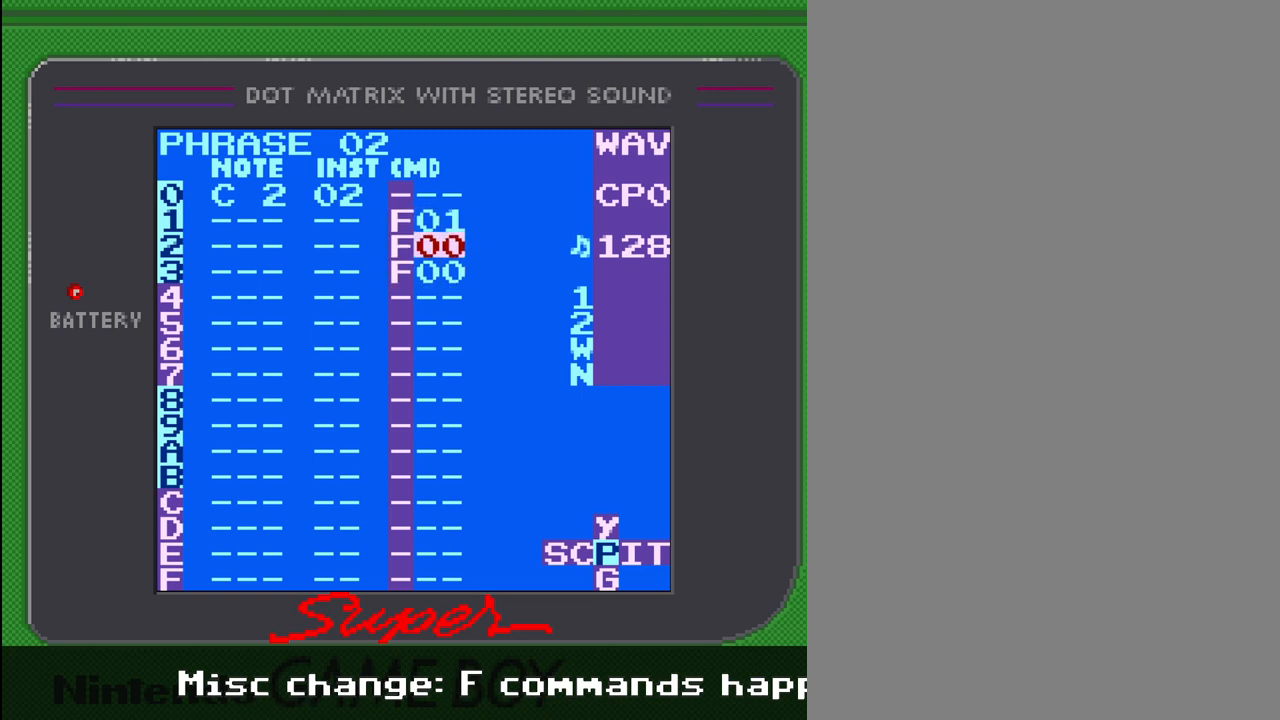
{"buttons": ["A", "DPAD_RIGHT"], "events": [[33, "A", "down"], [167, "DPAD_RIGHT", "down"], [300, "DPAD_RIGHT", "up"], [433, "DPAD_RIGHT", "down"]]}
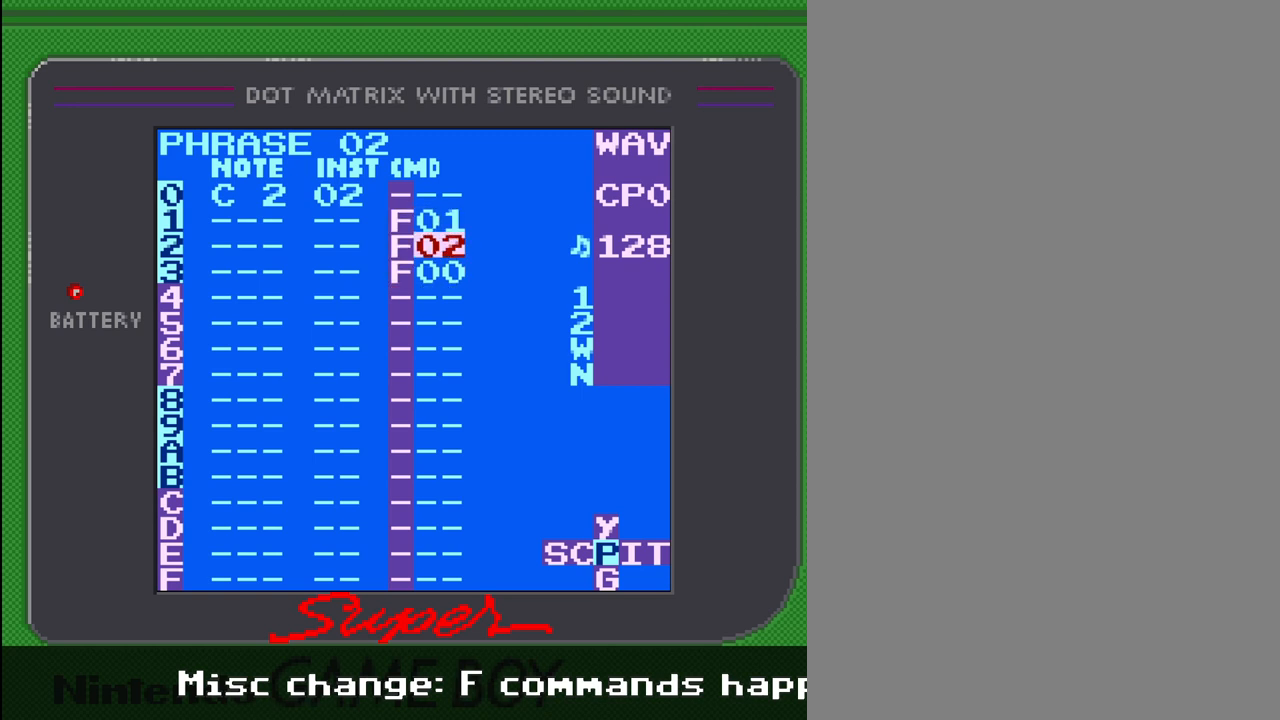
{"buttons": ["A"], "events": [[33, "DPAD_RIGHT", "up"], [233, "A", "up"], [300, "DPAD_DOWN", "down"], [400, "DPAD_DOWN", "up"], [467, "A", "down"]]}
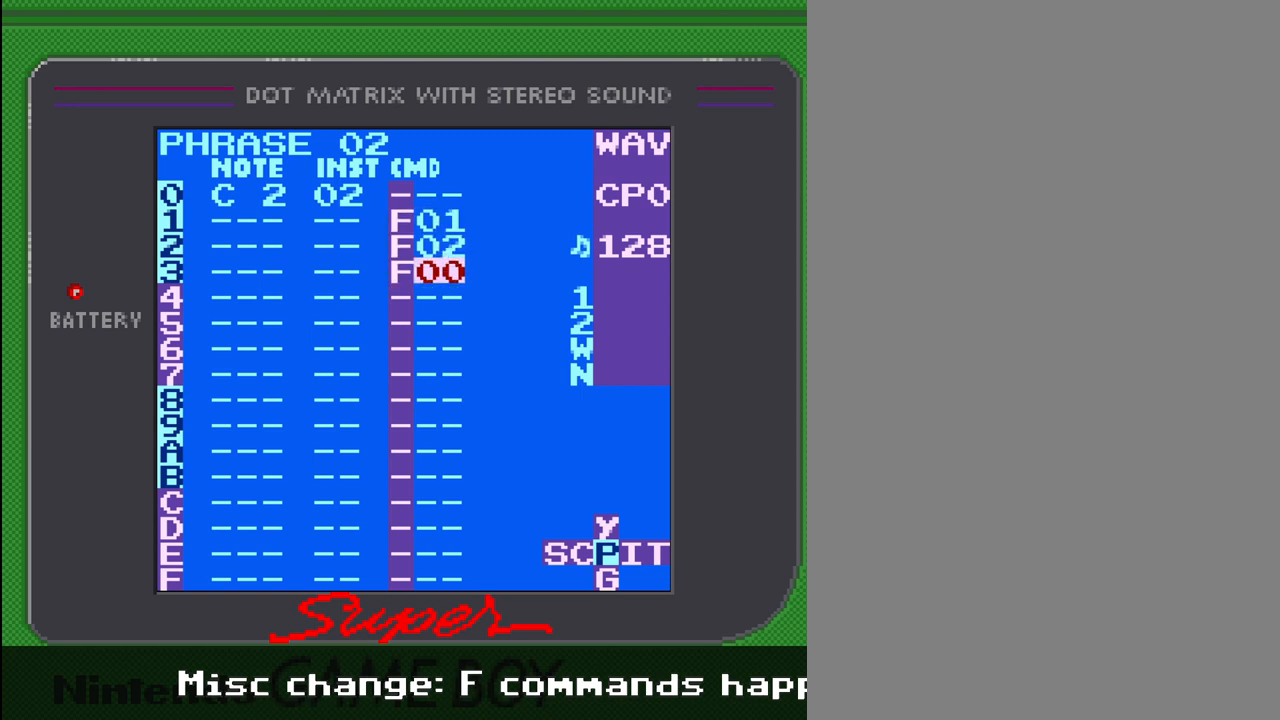
{"buttons": ["A"], "events": [[167, "DPAD_RIGHT", "down"], [300, "DPAD_RIGHT", "up"], [400, "DPAD_RIGHT", "down"], [467, "DPAD_RIGHT", "up"]]}
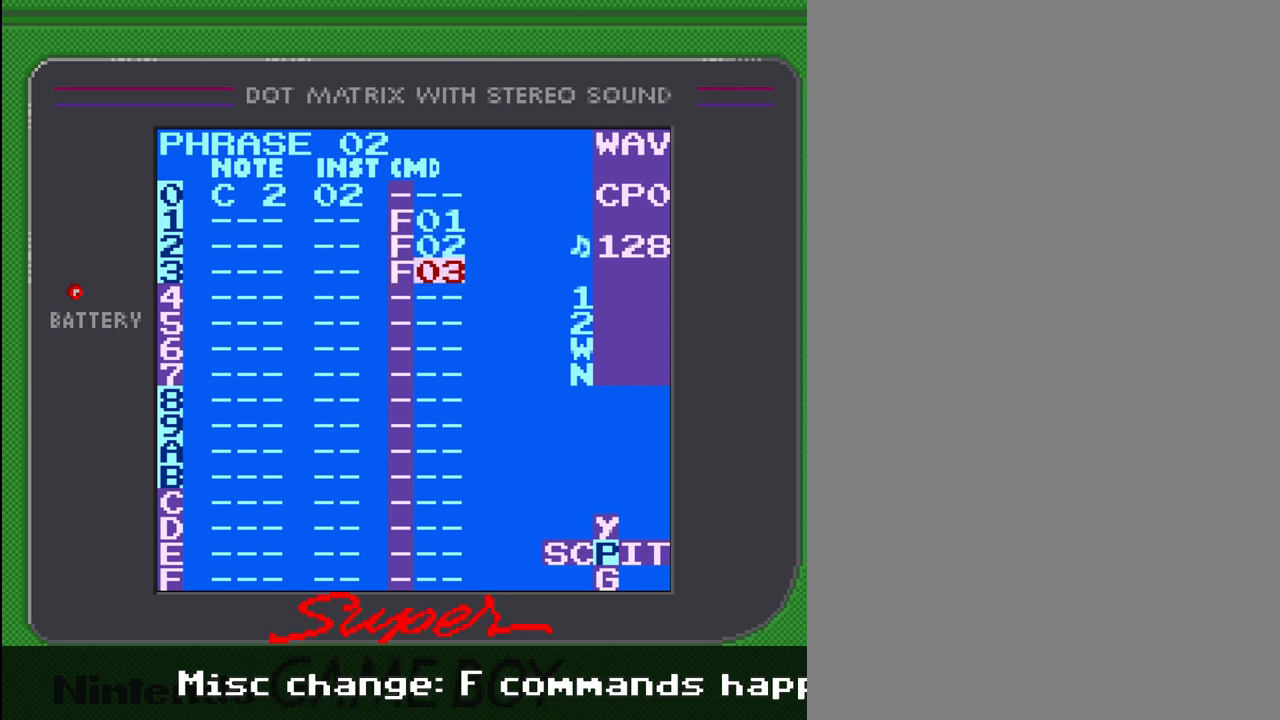
{"buttons": ["DPAD_LEFT"], "events": [[367, "A", "up"], [467, "DPAD_LEFT", "down"]]}
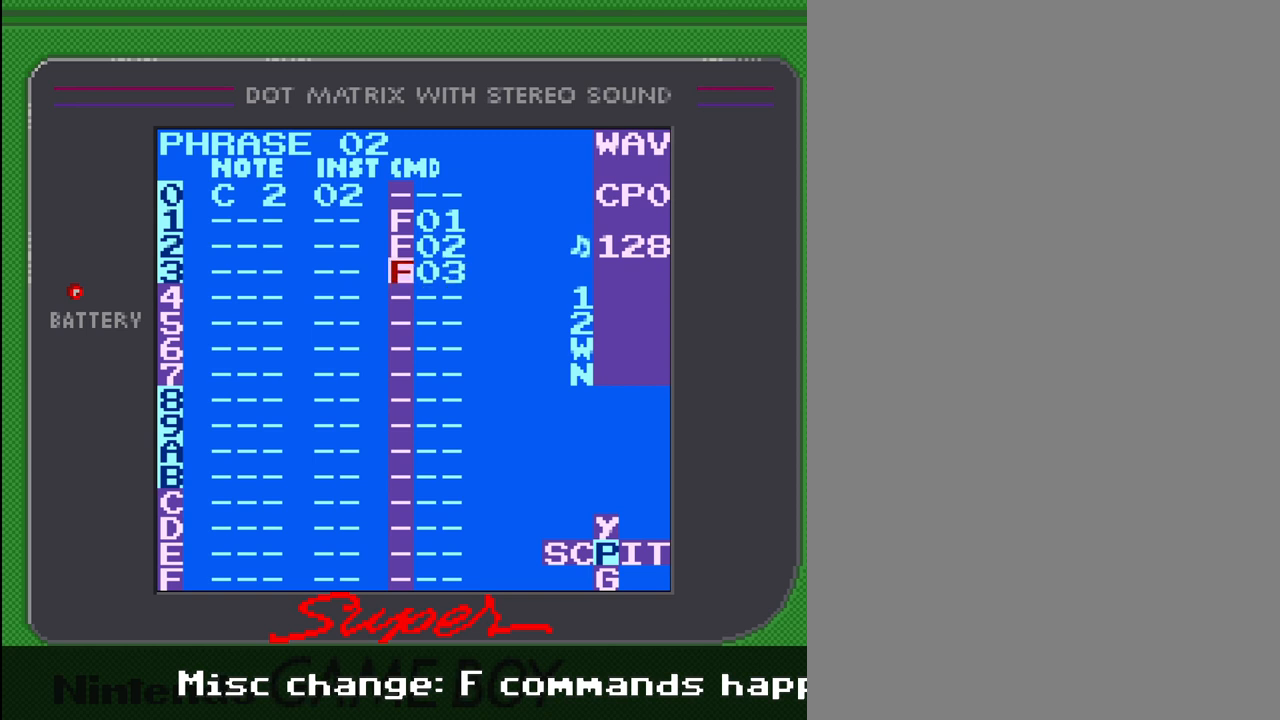
{"buttons": ["DPAD_UP"], "events": [[233, "DPAD_LEFT", "up"], [367, "DPAD_UP", "down"]]}
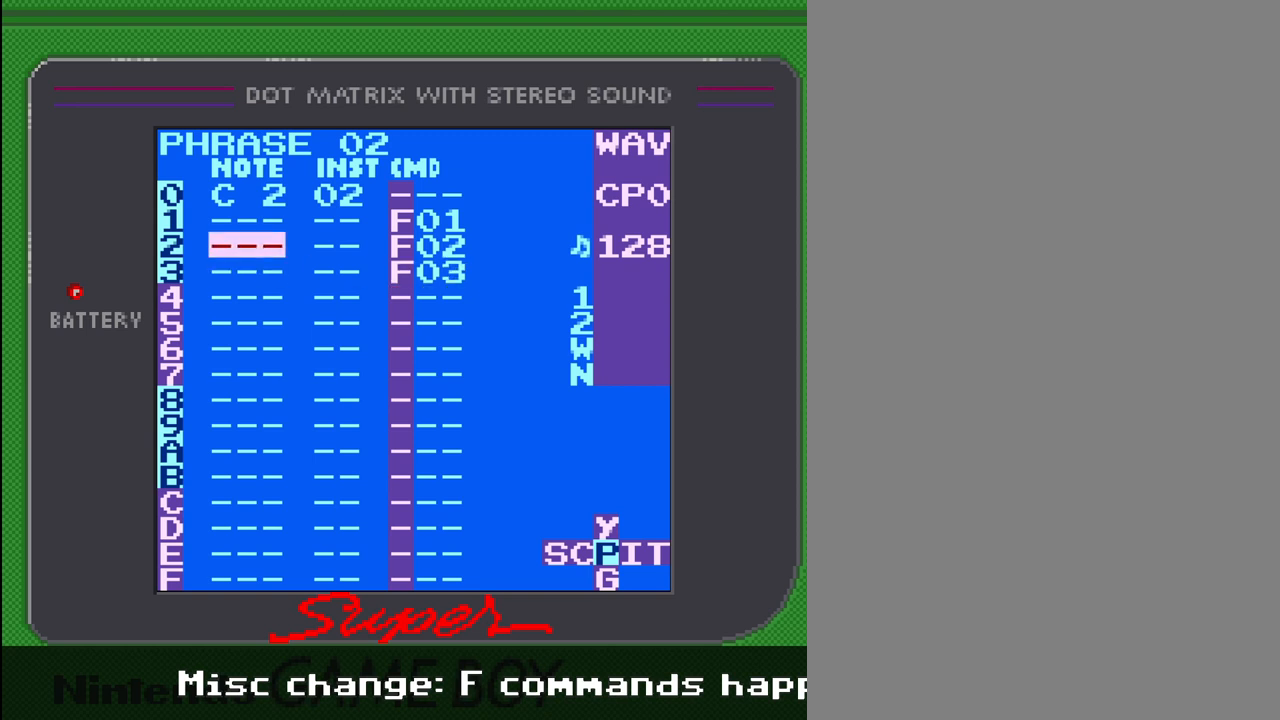
{"buttons": ["DPAD_DOWN"], "events": [[133, "DPAD_UP", "up"], [367, "DPAD_DOWN", "down"]]}
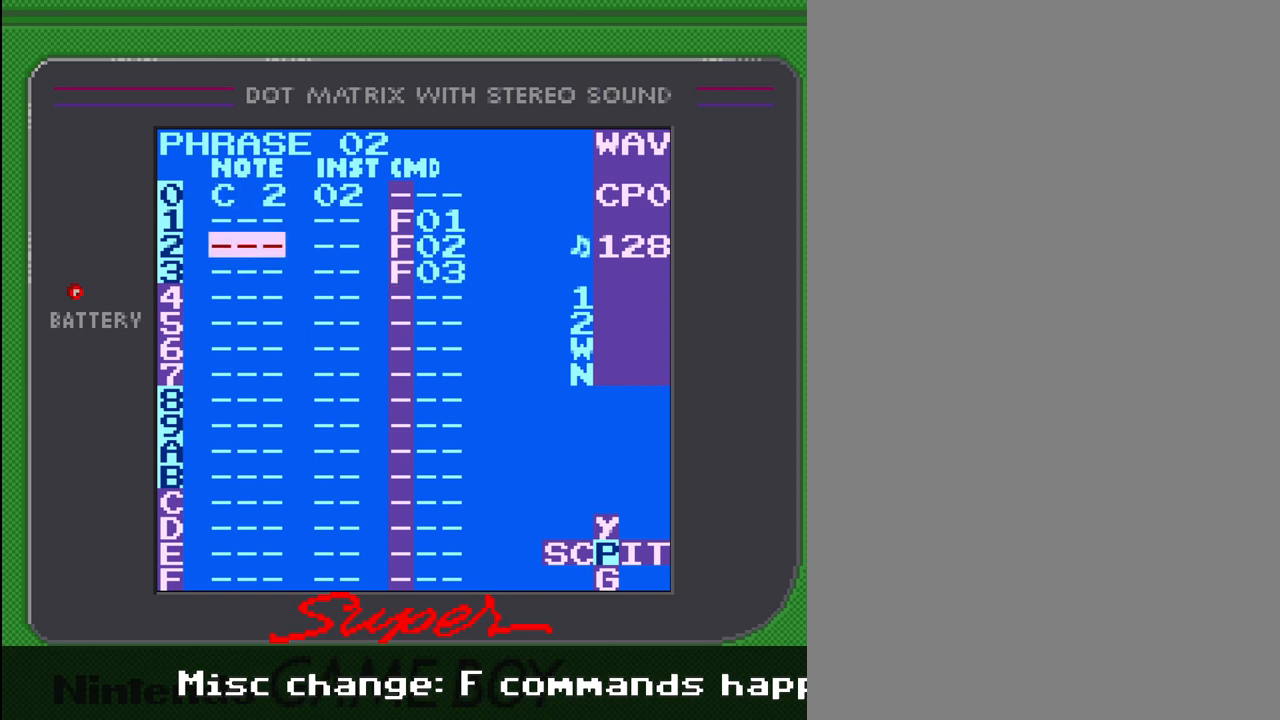
{"buttons": ["DPAD_UP"], "events": [[33, "DPAD_DOWN", "up"], [300, "DPAD_UP", "down"]]}
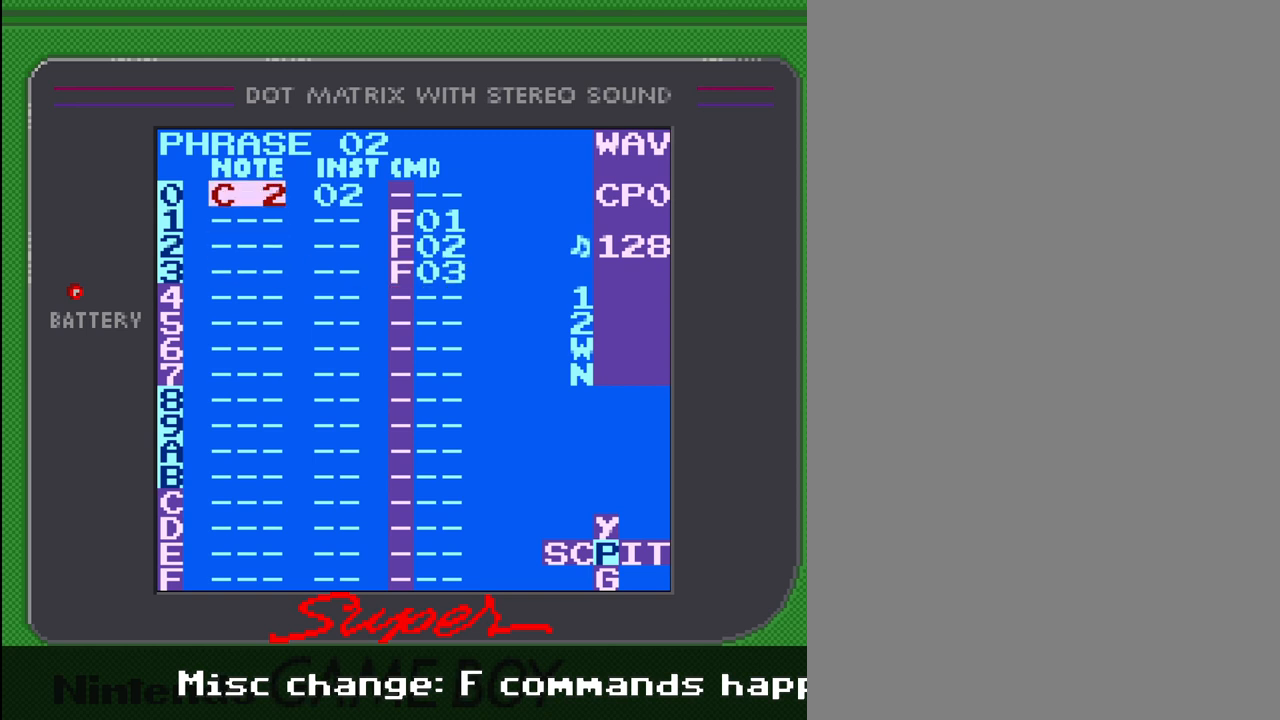
{"buttons": [], "events": [[67, "DPAD_UP", "up"], [333, "DPAD_DOWN", "down"], [467, "DPAD_DOWN", "up"]]}
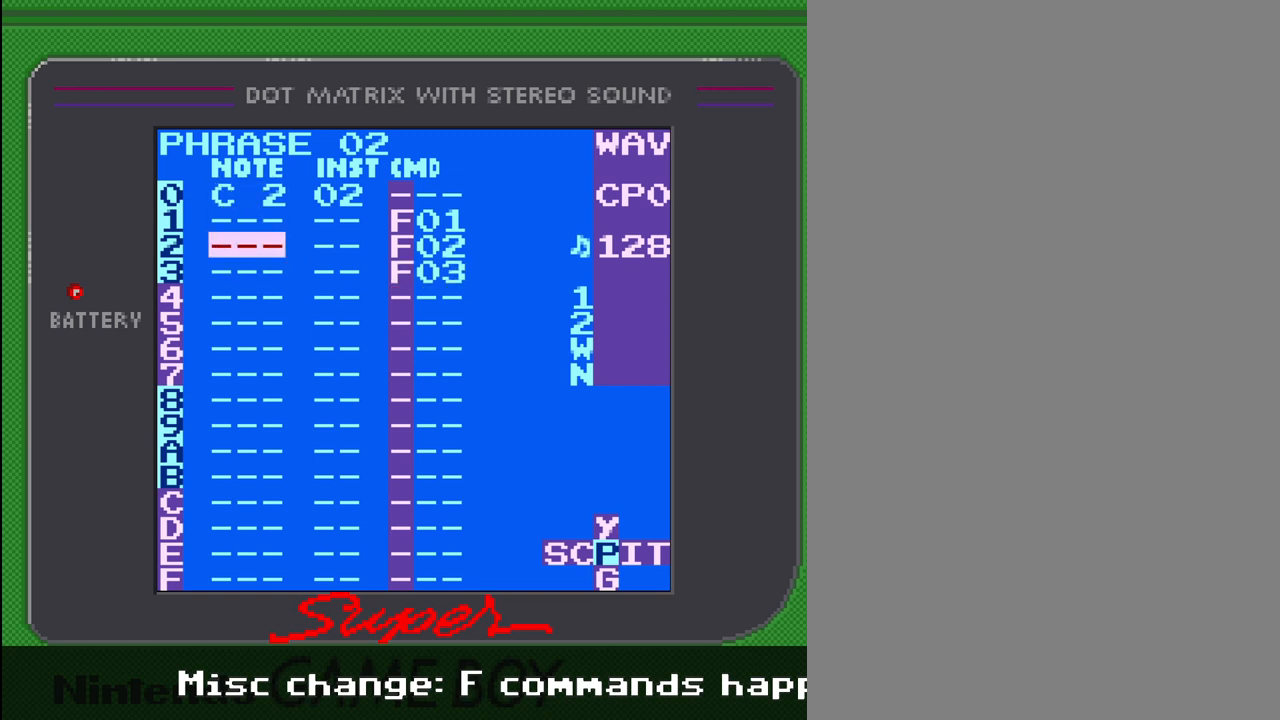
{"buttons": [], "events": [[167, "DPAD_DOWN", "down"], [300, "DPAD_DOWN", "up"]]}
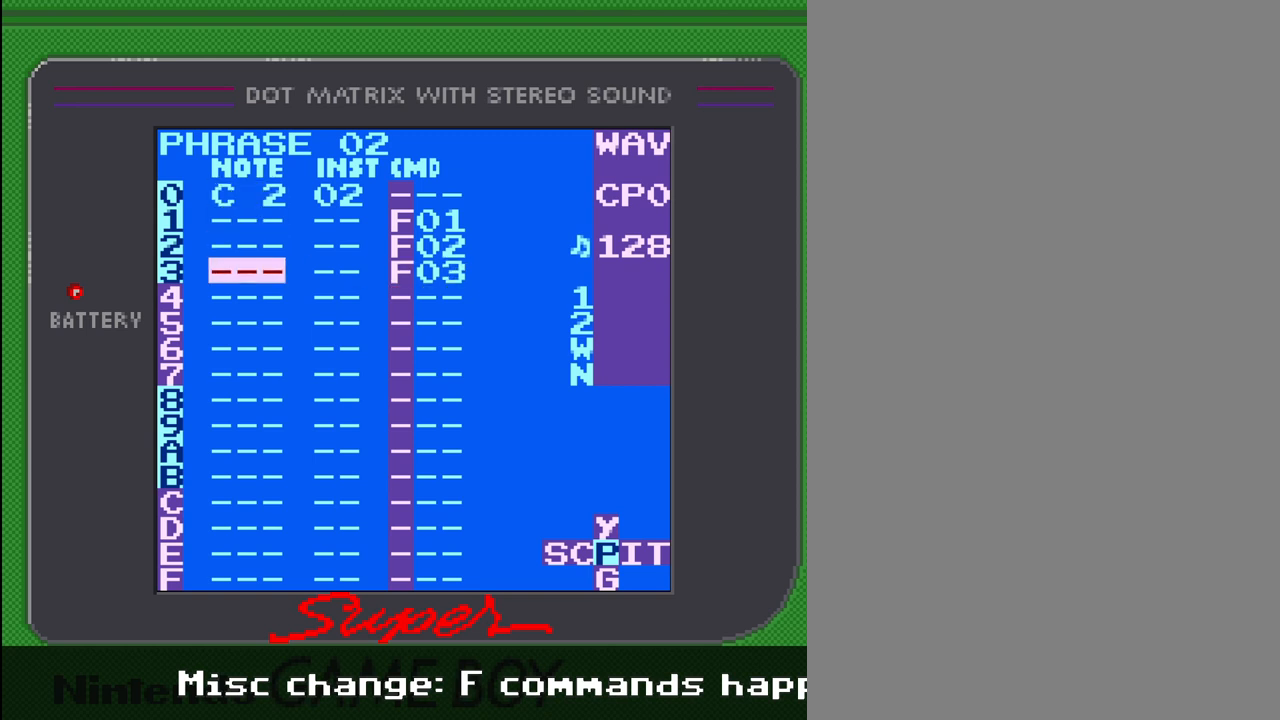
{"buttons": [], "events": [[167, "DPAD_RIGHT", "down"], [467, "DPAD_RIGHT", "up"]]}
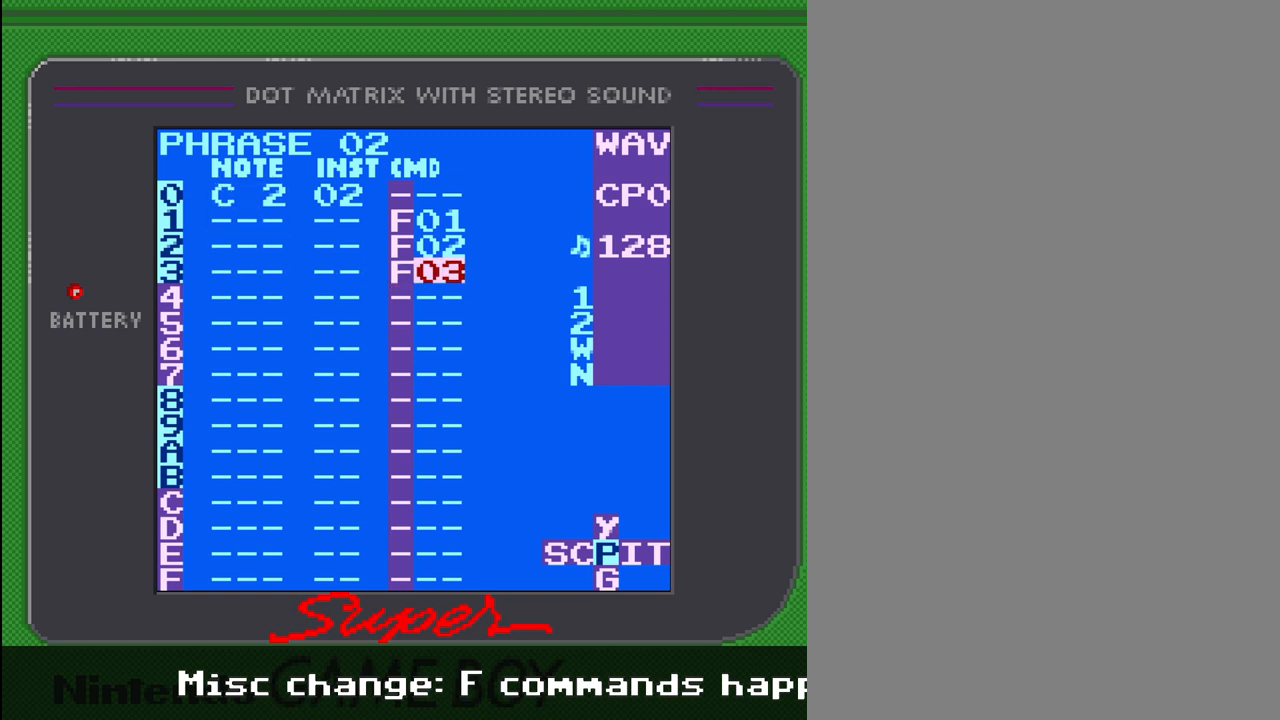
{"buttons": [], "events": [[67, "DPAD_LEFT", "down"], [400, "DPAD_LEFT", "up"]]}
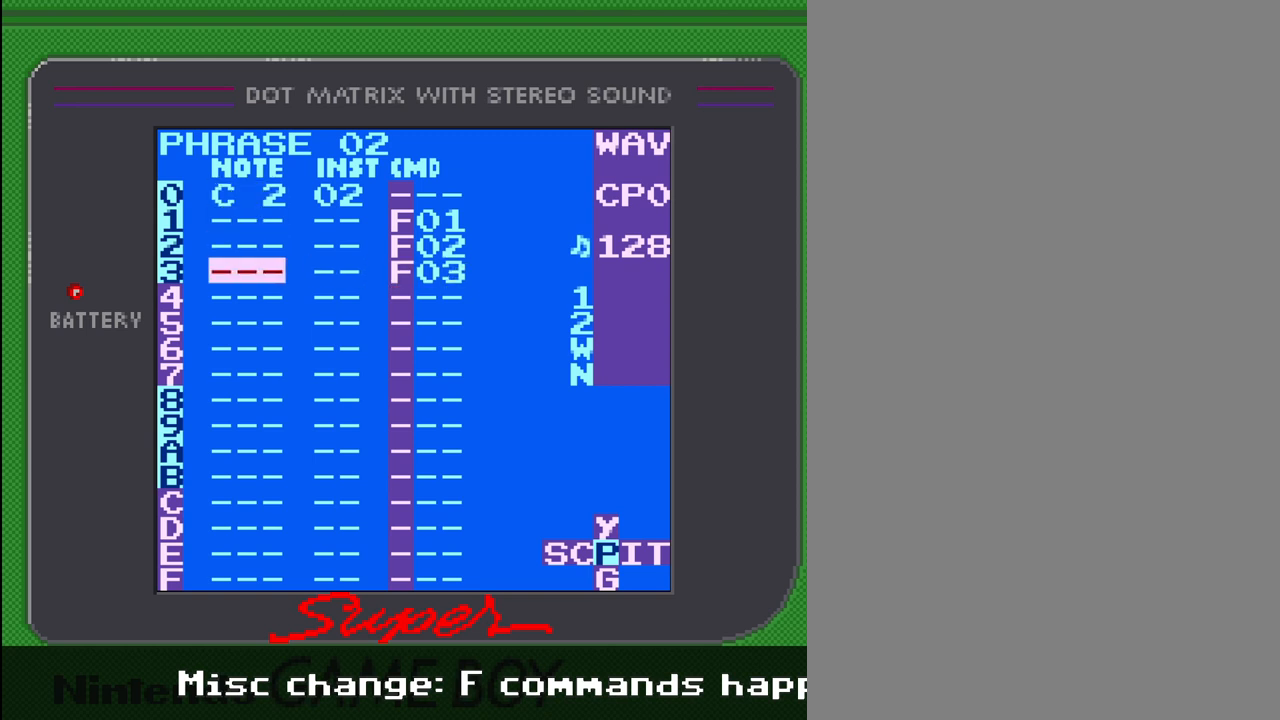
{"buttons": [], "events": [[33, "DPAD_UP", "down"], [333, "DPAD_UP", "up"]]}
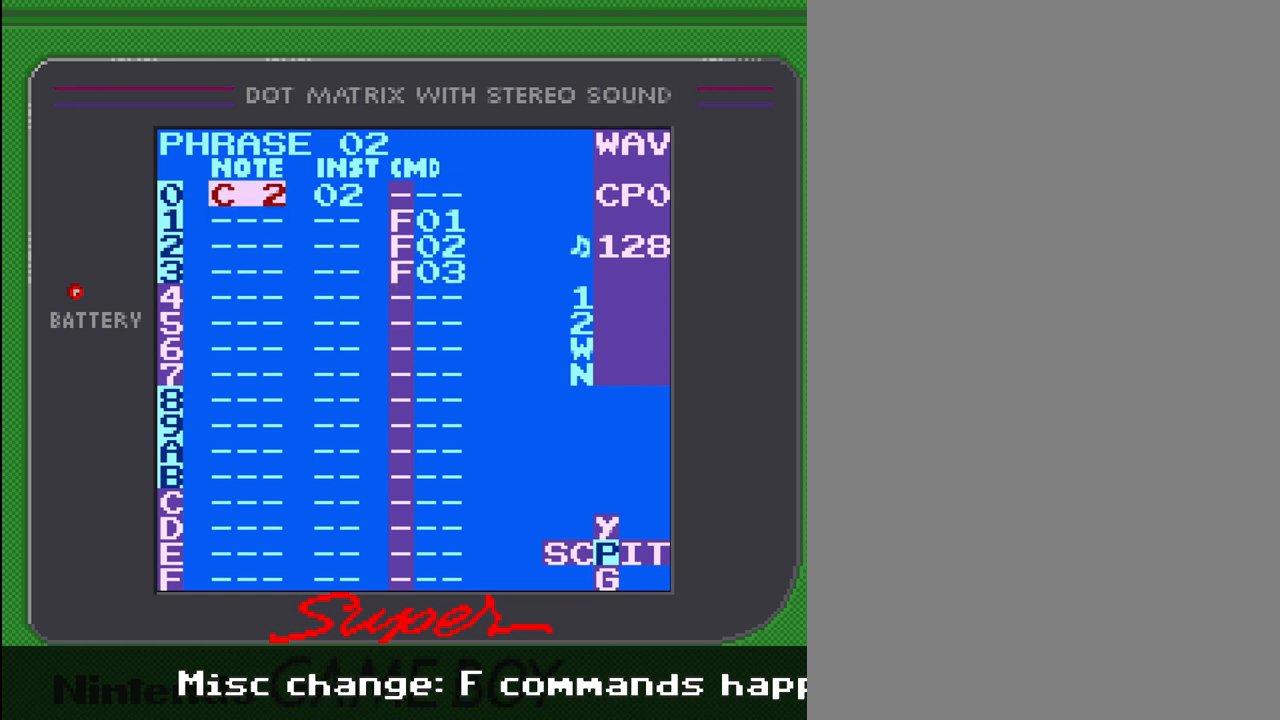
{"buttons": [], "events": []}
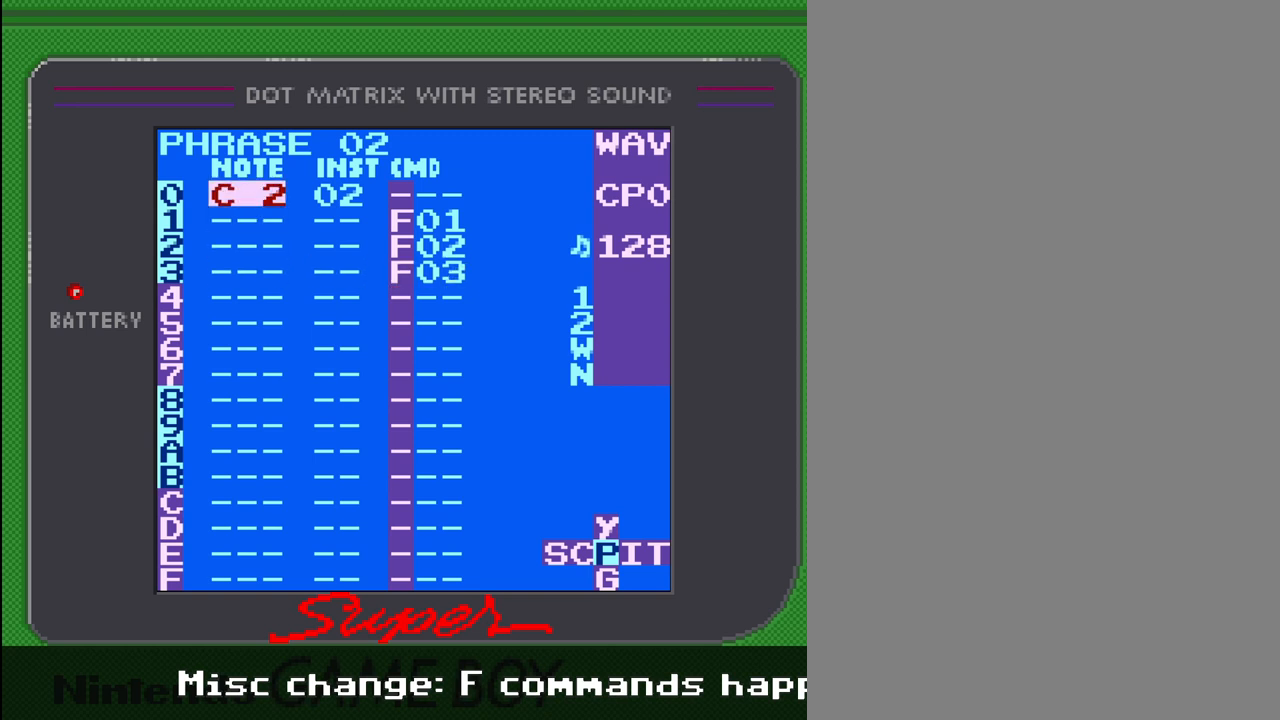
{"buttons": [], "events": []}
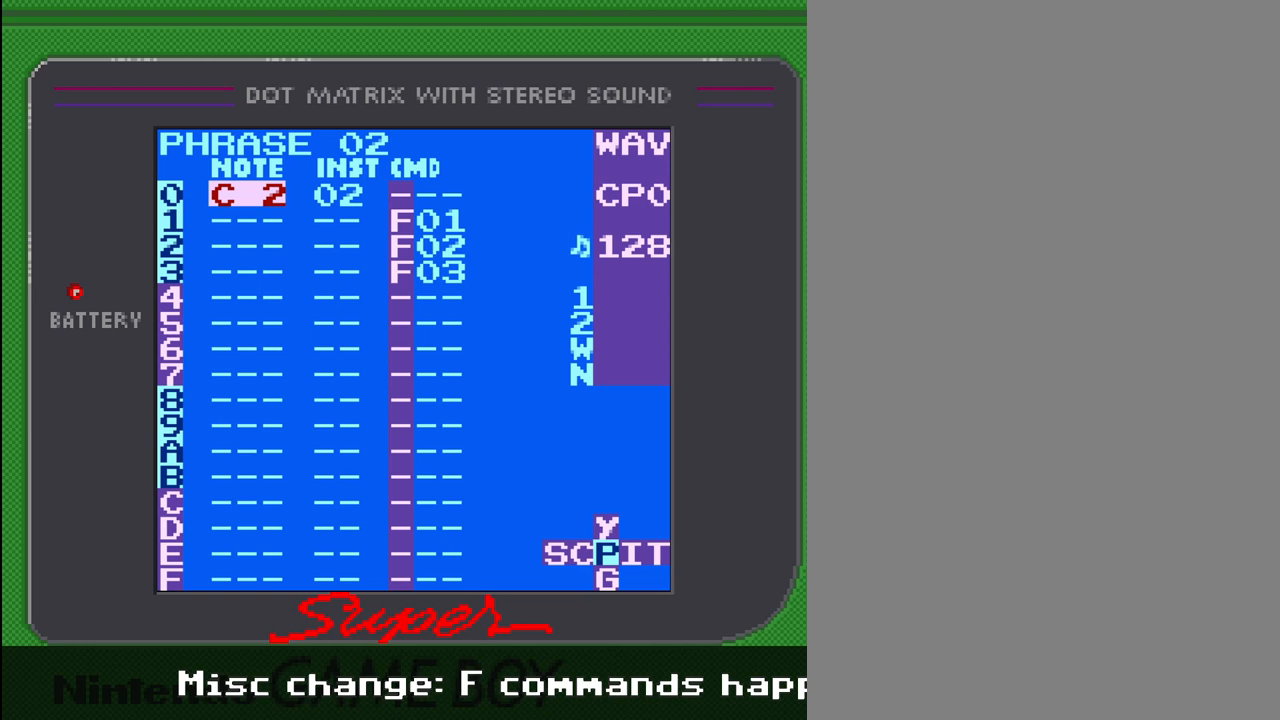
{"buttons": [], "events": [[67, "A", "down"], [233, "DPAD_DOWN", "down"], [267, "DPAD_DOWN", "up"], [367, "A", "up"]]}
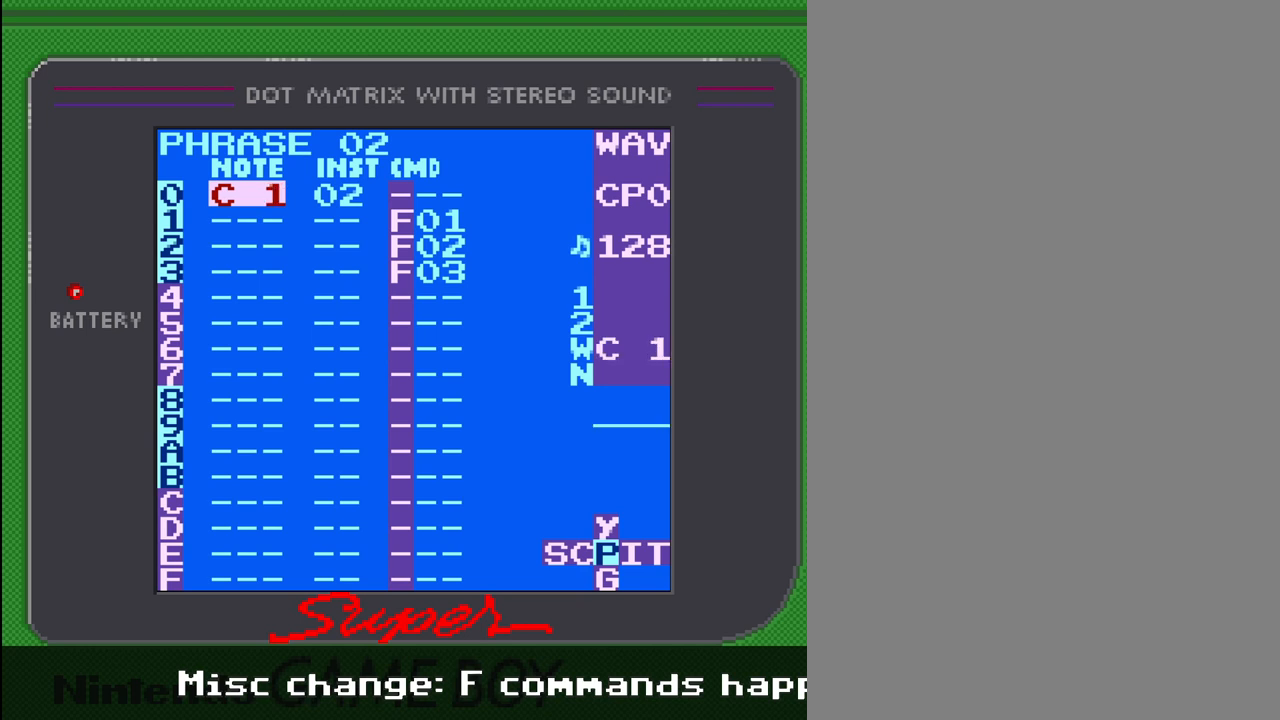
{"buttons": [], "events": []}
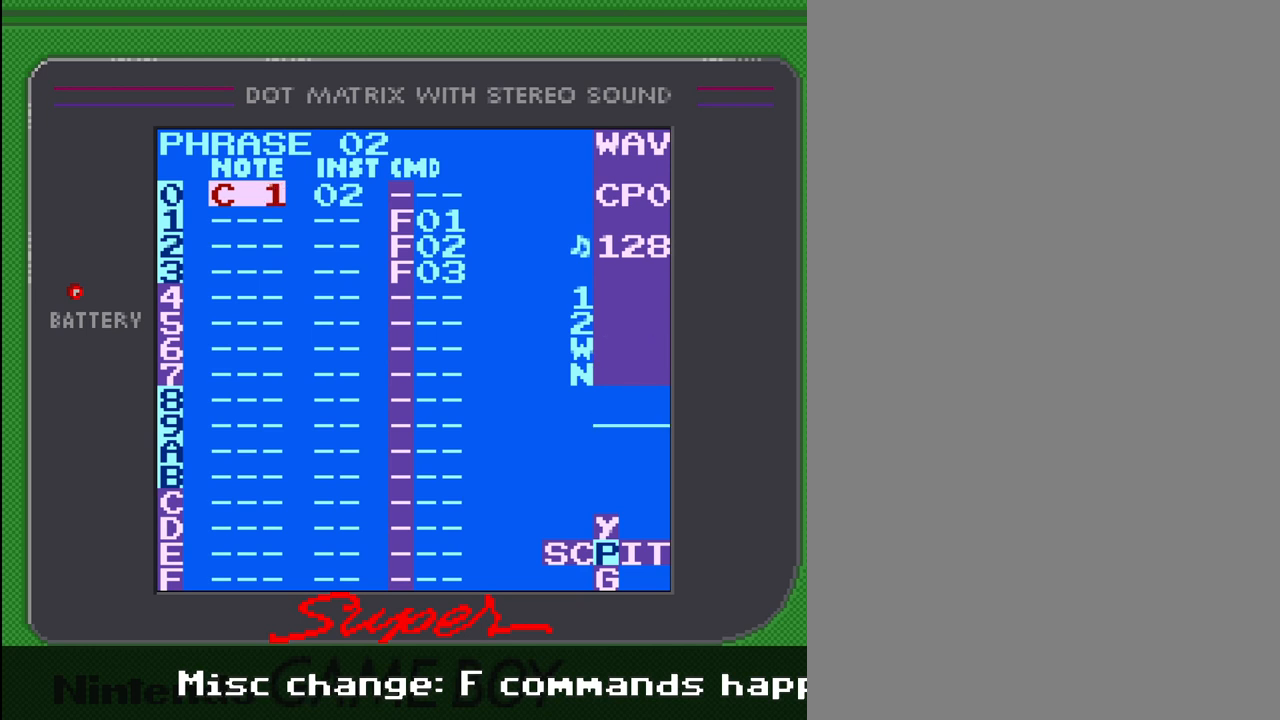
{"buttons": ["DPAD_RIGHT"], "events": [[467, "DPAD_RIGHT", "down"]]}
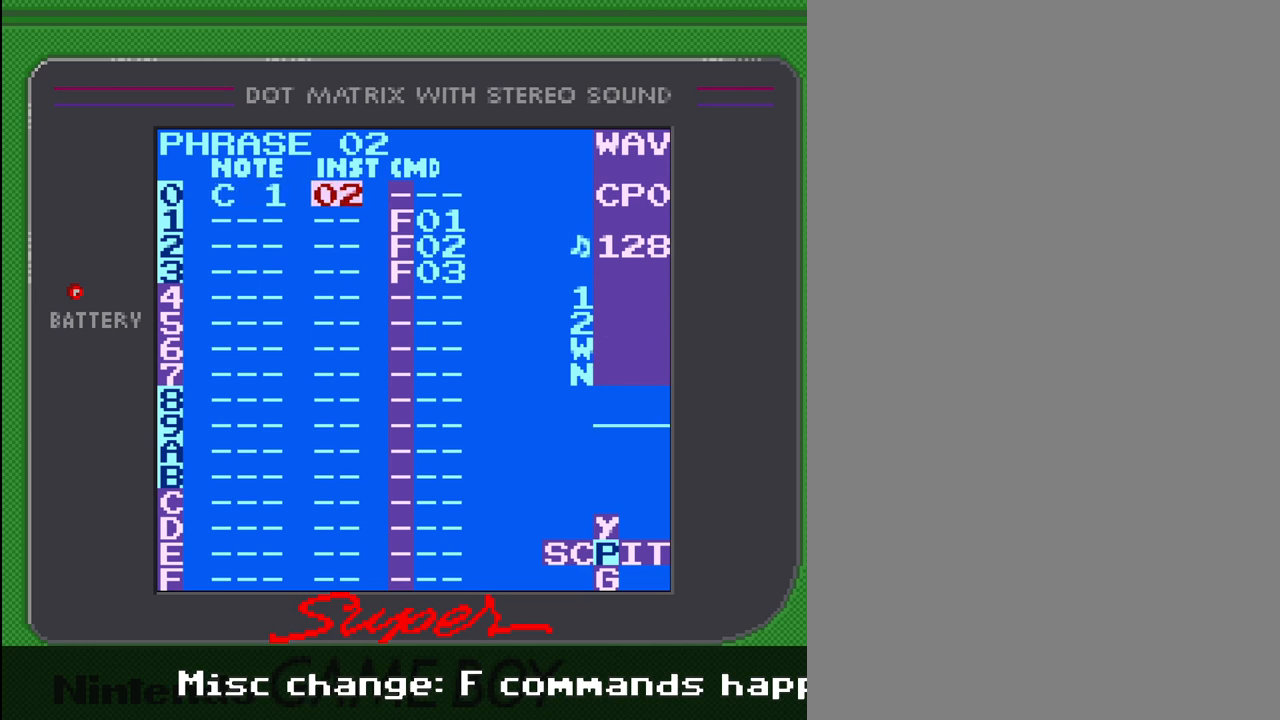
{"buttons": [], "events": [[133, "DPAD_RIGHT", "up"], [367, "DPAD_DOWN", "down"], [500, "DPAD_DOWN", "up"]]}
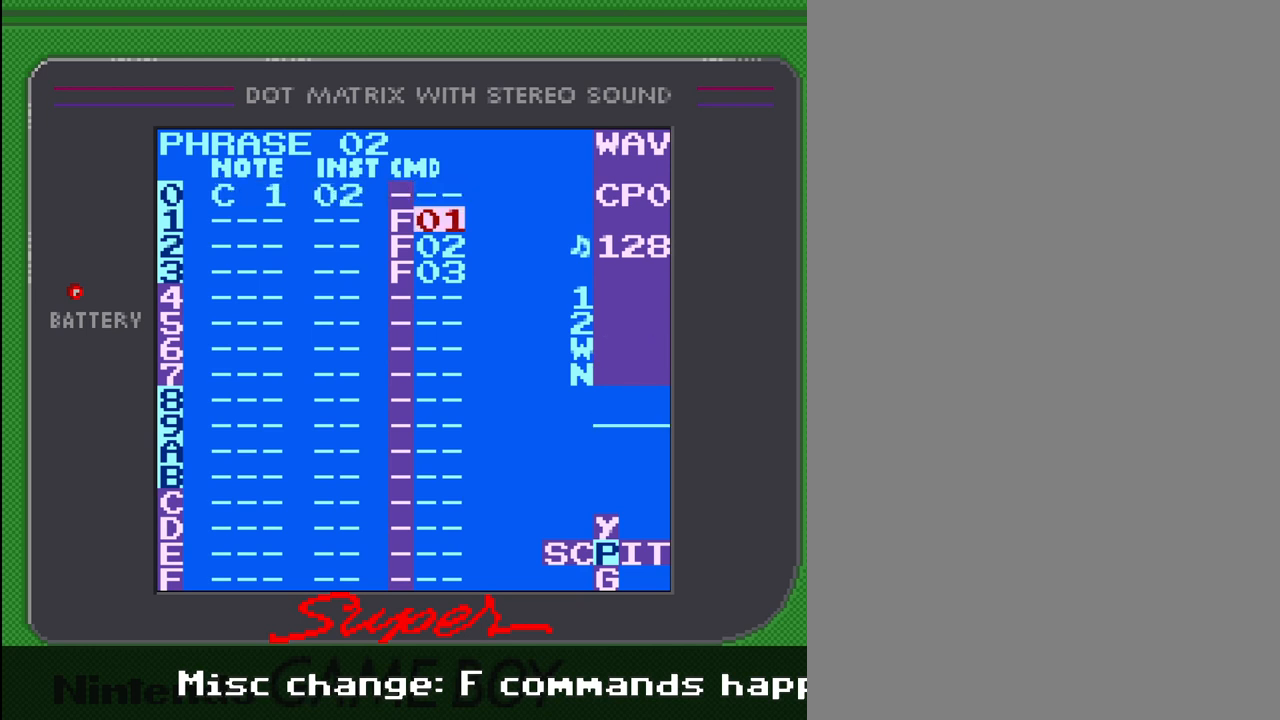
{"buttons": ["DPAD_LEFT"], "events": [[367, "DPAD_LEFT", "down"]]}
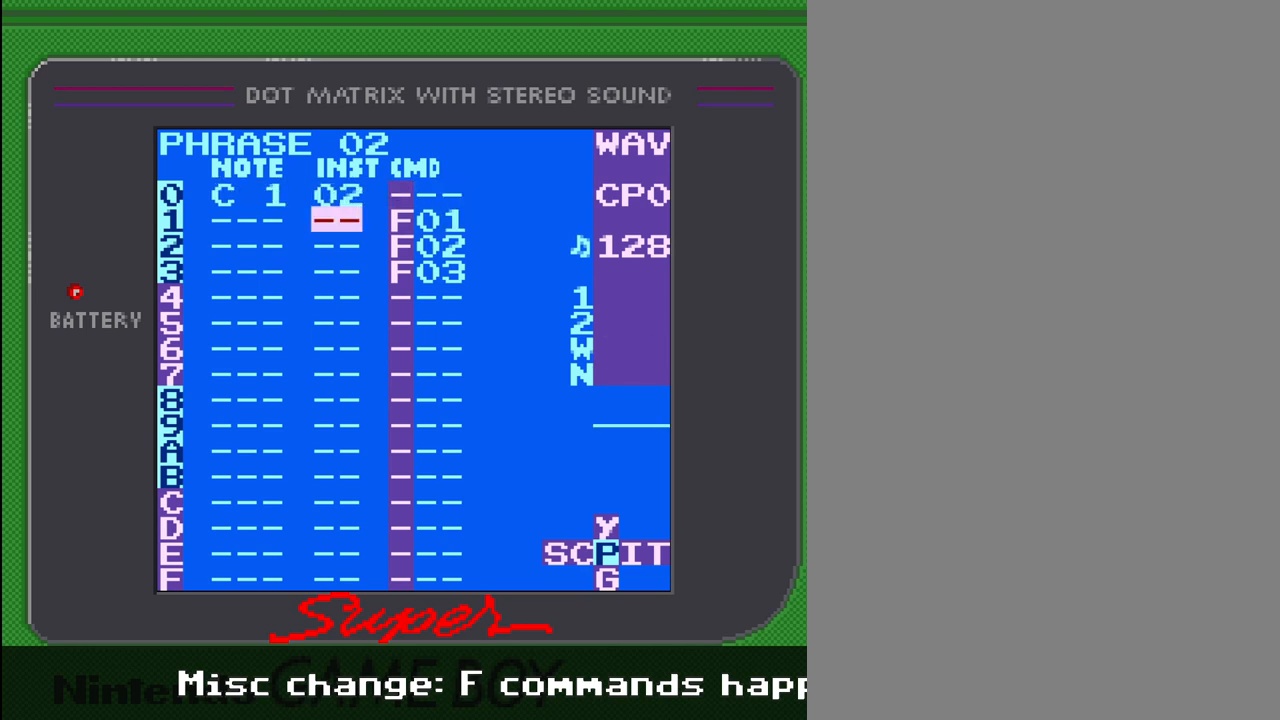
{"buttons": [], "events": [[267, "DPAD_LEFT", "up"]]}
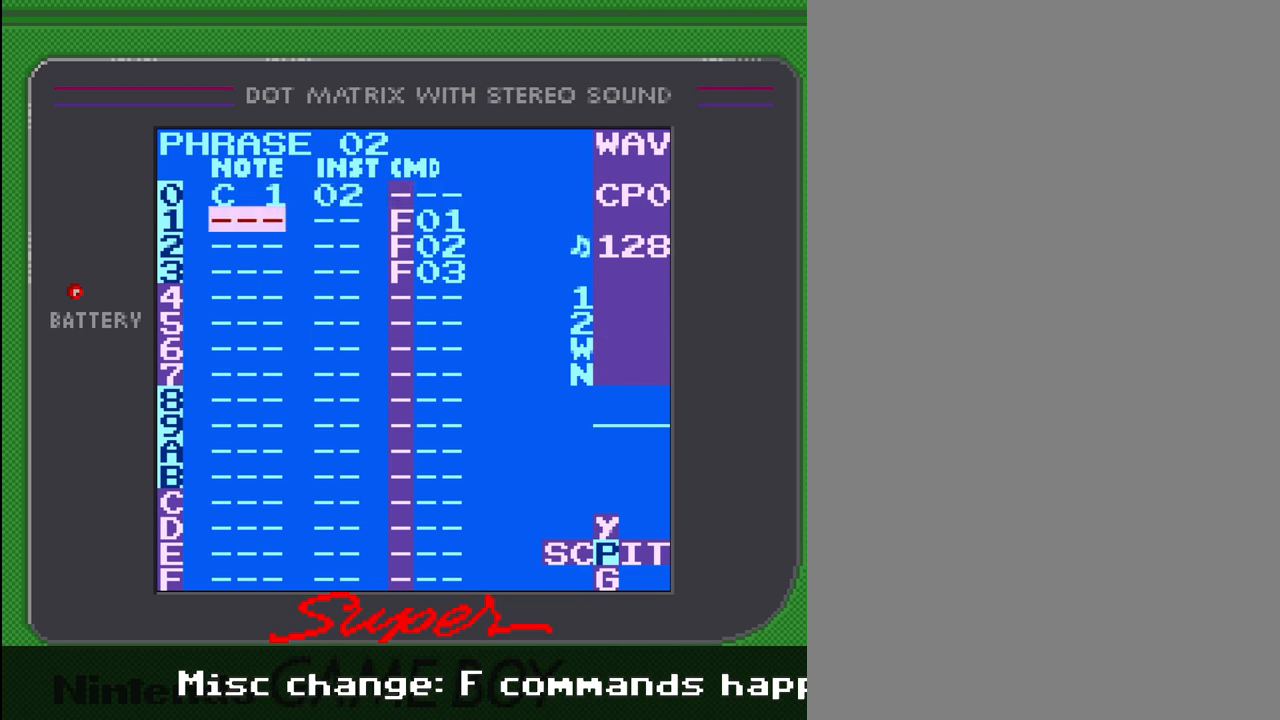
{"buttons": [], "events": [[300, "DPAD_UP", "down"], [400, "DPAD_UP", "up"]]}